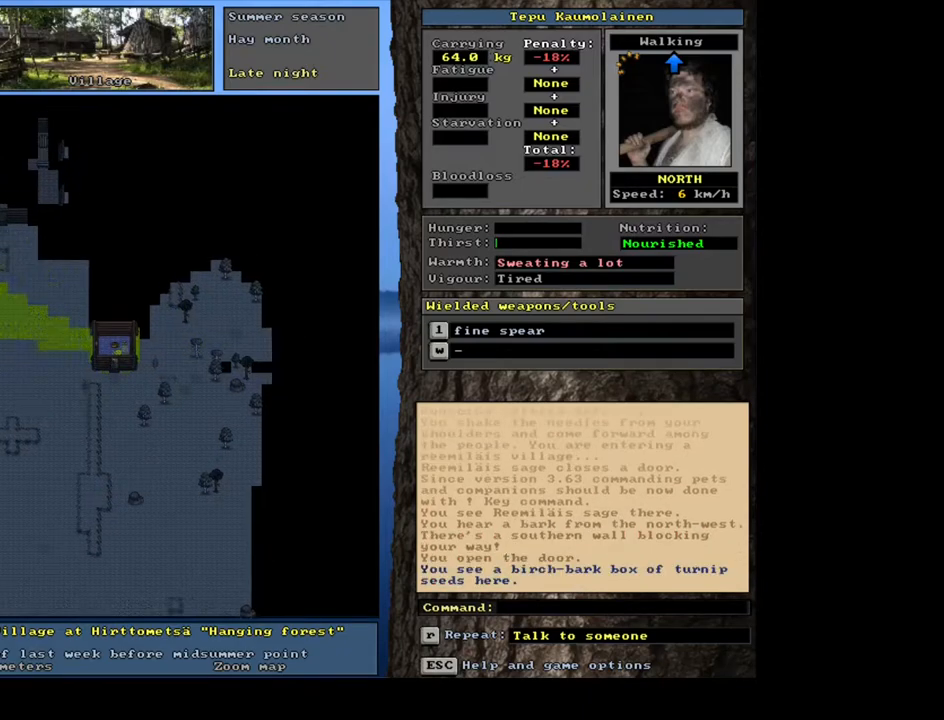
Gameplay with keyboard and mouse; each line is a JSON object with the keys and mouse buttons held at the frame after it. "events" lists presses ("down") and releases ("up") of ".", "/", "0", "1", "2", "3", "4", "5", "6", "7", "8", "9", "a", "alt_l", "alt_r", "b", "backslash", "backspace", "c", "caps_lock", "comma", "ctrl_l", "ctrl_r", "d", "down", "e", "equals", "escape", "f", "f1", "f10", "f11", "f12", "f2", "f3", "f4", "f5", "f6", "f7", "f8", "f9", "g", "h", "i", "j", "k", "l", "lbracket", "left", "m", "minus", "n", "num0", "num1", "num2", "num3", "num4", "num5", "num7", "num8", "num9", "o", "p", "q", "quote", "r", "rbracket", "return", "right", "s", "semicolon", "shift_l", "shift_r", "space", "super", "t", "tab", "tilde", "u", "up", "v", "w", "x", "y", "z", "mouse_left", "mouse_wheel", "mouse_right", "mouse_mb4" and "mouse_mb5" between this image and that frame as [ms after this image, input, new state], when the widget could be followed in between; "num6" appears only as held states. "mouse_left", "mouse_wheel", "mouse_right", "mouse_mb4", "mouse_mb5" = the "left", "wheel", "right", "mb4", "mb5" buttons of the "mouse" list. No other keys are recorded. "wheel" means that the mouse wheel is clicked or scrolled. Mouse movement is not recorded. Not read: other_keys.
{"keys": [], "mouse": [], "events": [[17, "num8", "down"], [67, "num9", "up"], [167, "num8", "up"], [383, "ctrl_l", "up"]]}
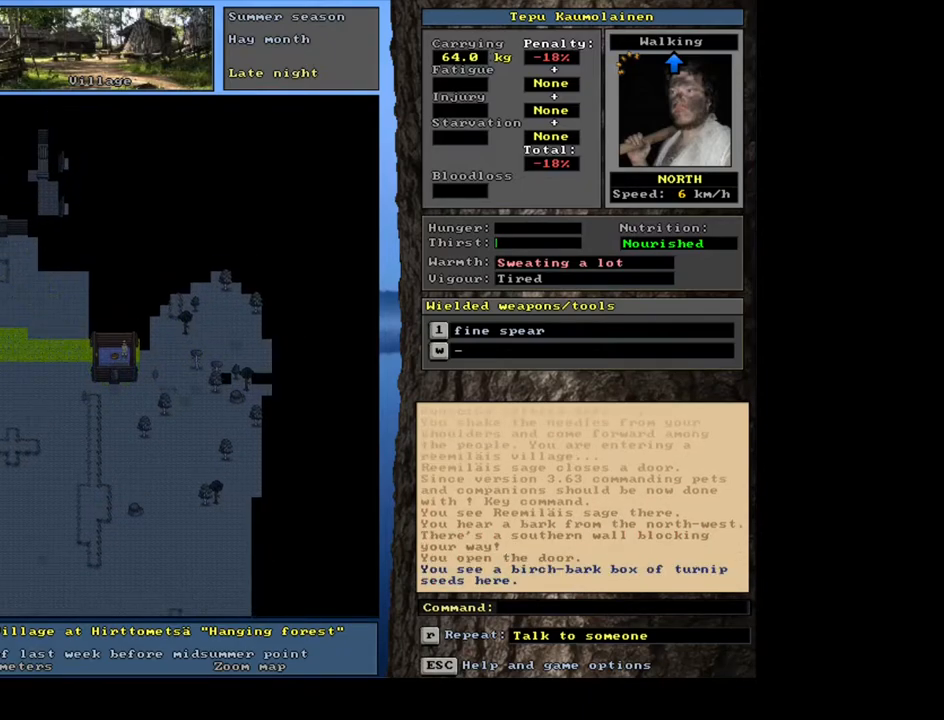
{"keys": [], "mouse": [], "events": []}
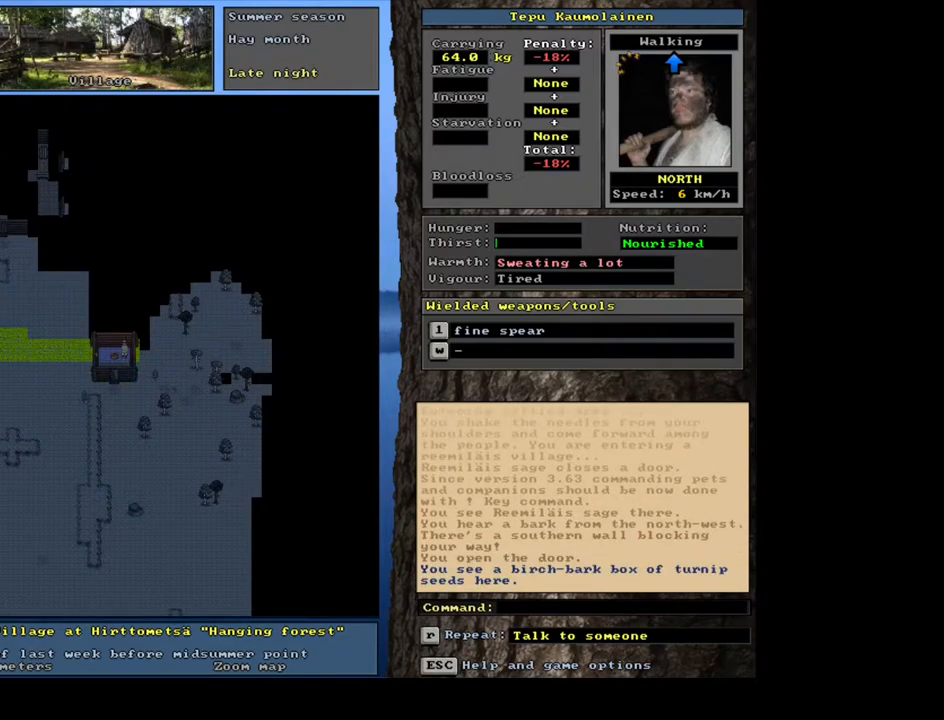
{"keys": [], "mouse": [], "events": [[183, "shift_l", "down"], [250, "z", "down"], [317, "z", "up"], [467, "shift_l", "up"]]}
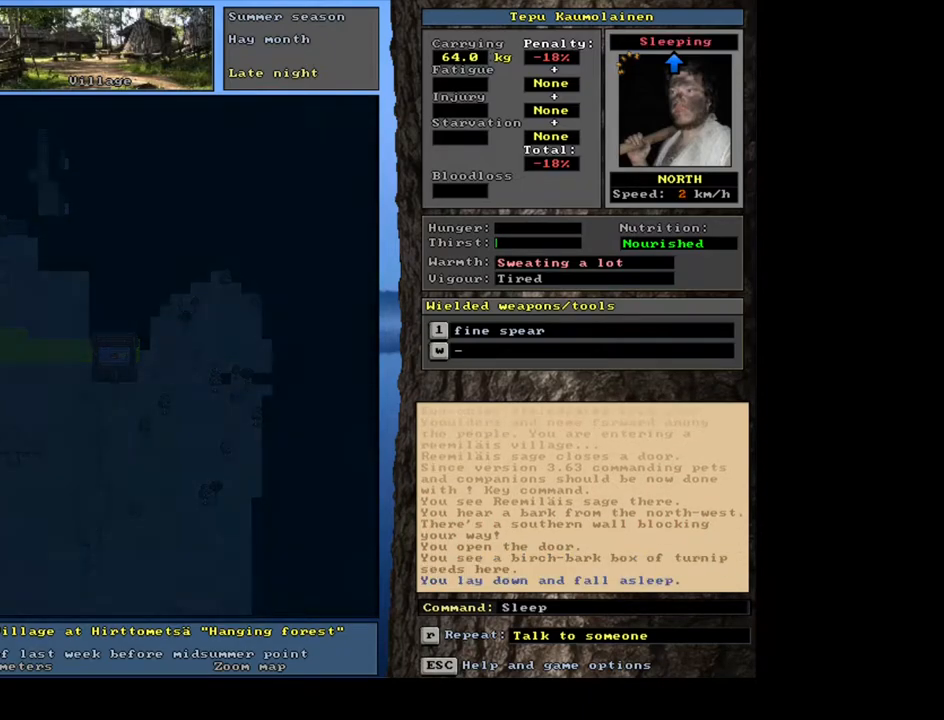
{"keys": [], "mouse": [], "events": []}
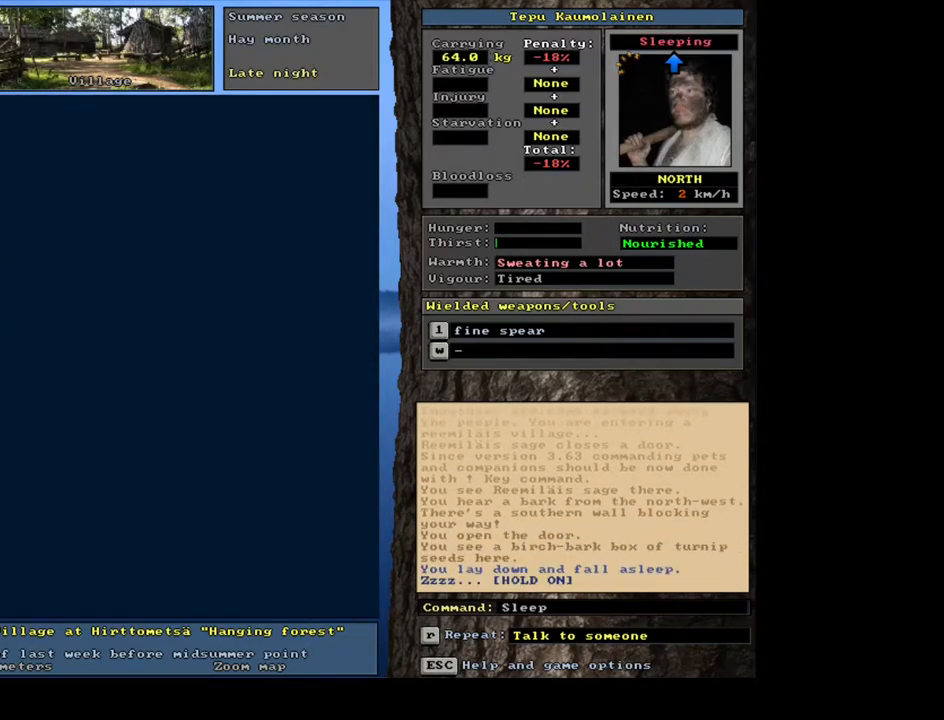
{"keys": [], "mouse": [], "events": []}
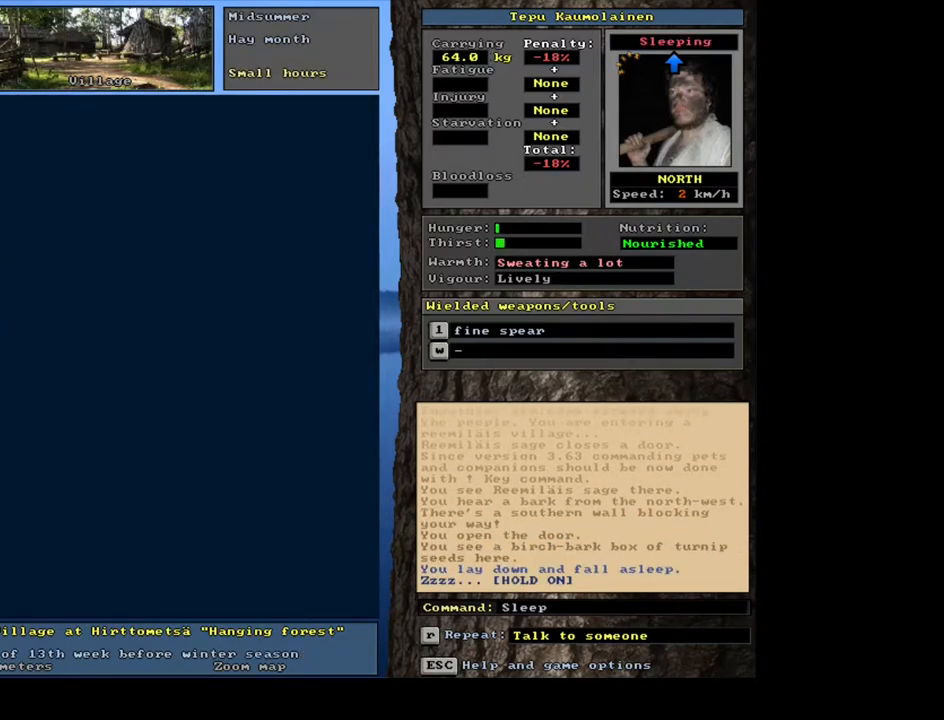
{"keys": [], "mouse": [], "events": []}
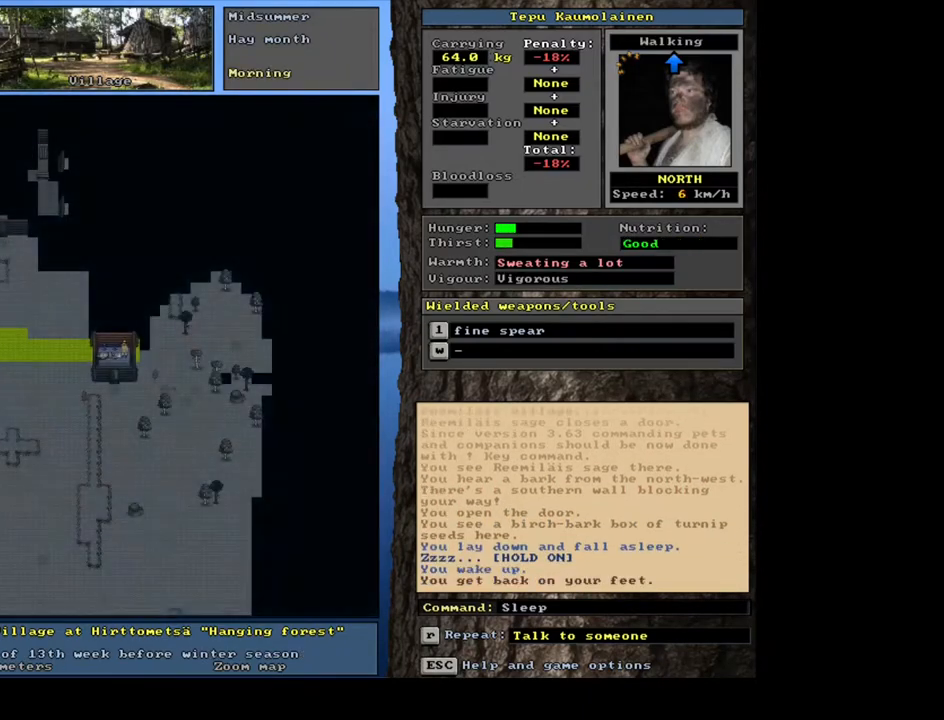
{"keys": [], "mouse": [], "events": []}
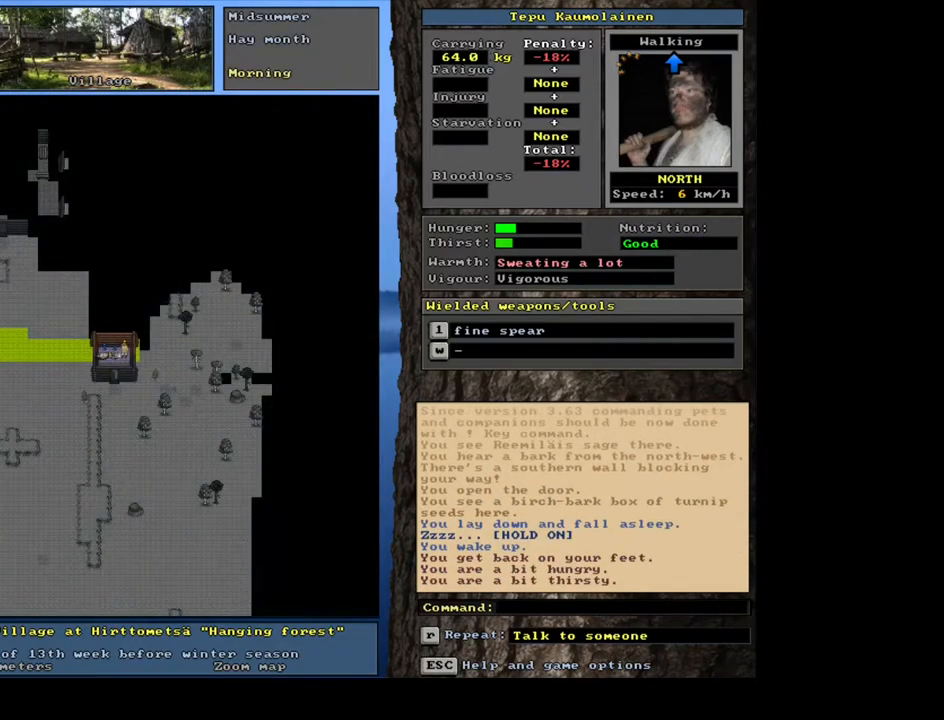
{"keys": [], "mouse": [], "events": []}
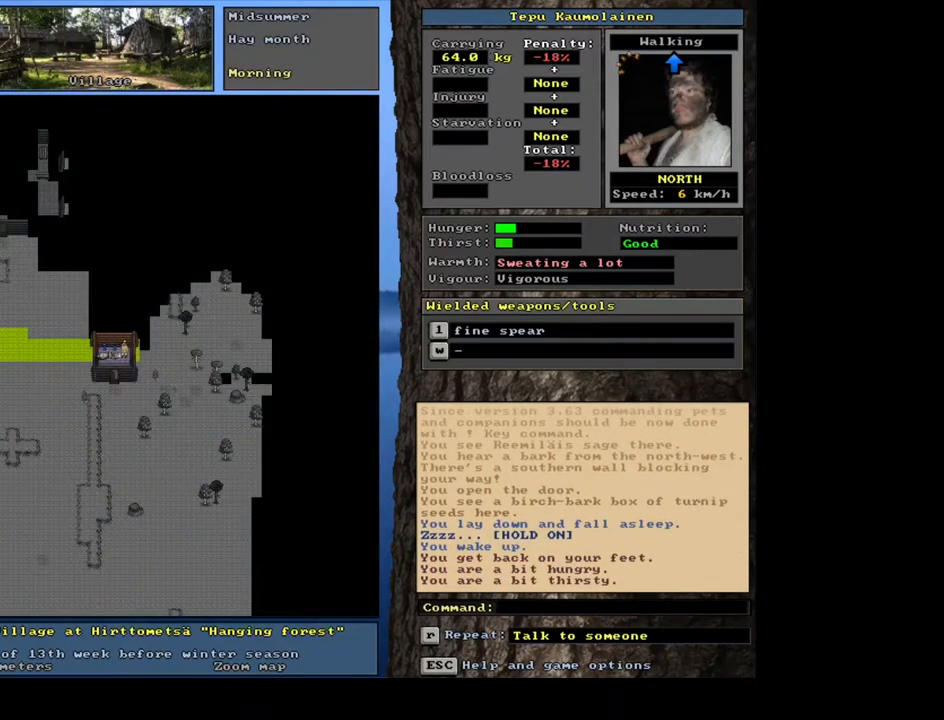
{"keys": [], "mouse": [], "events": [[117, "num3", "down"], [267, "num3", "up"]]}
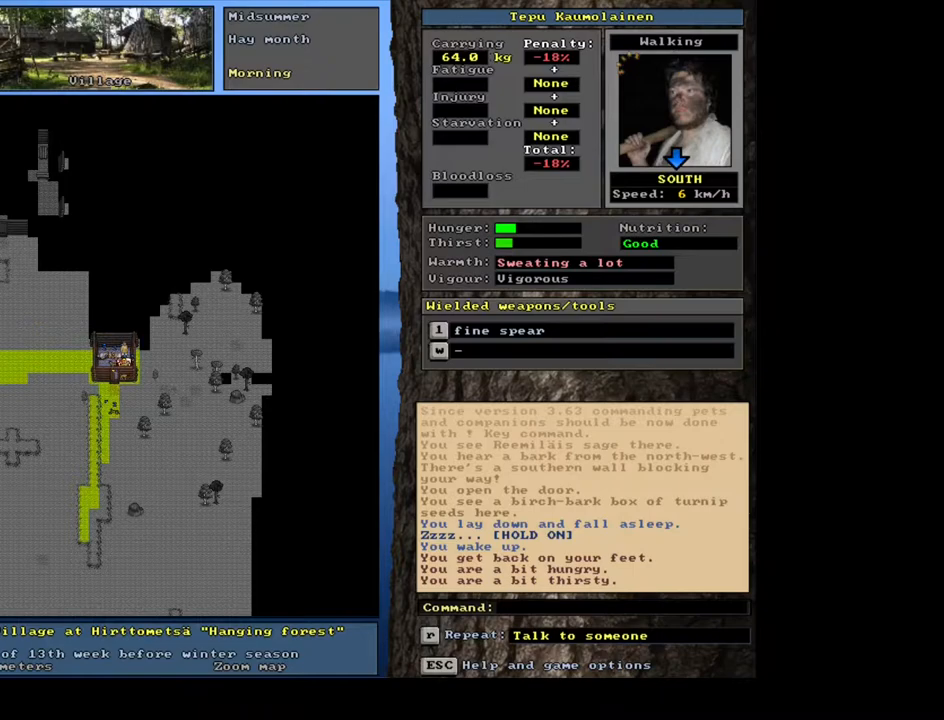
{"keys": ["ctrl_l", "num2"], "mouse": [], "events": [[467, "ctrl_l", "down"], [500, "num2", "down"]]}
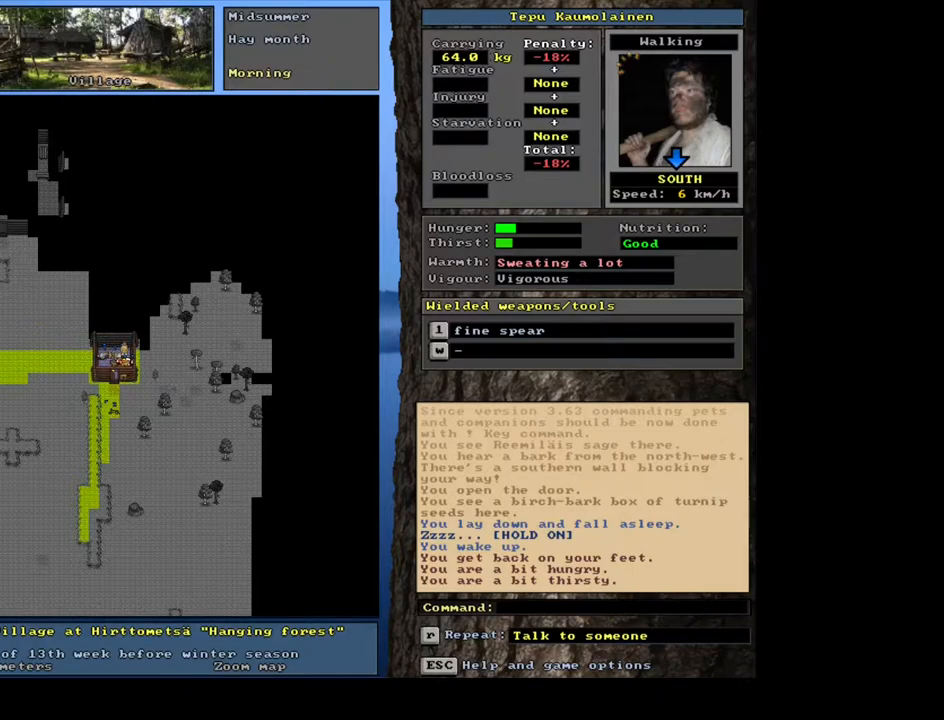
{"keys": ["ctrl_l"], "mouse": [], "events": [[50, "num1", "down"], [133, "num2", "up"], [217, "num1", "up"], [267, "num1", "down"], [417, "num1", "up"], [467, "num2", "down"], [483, "num2", "up"]]}
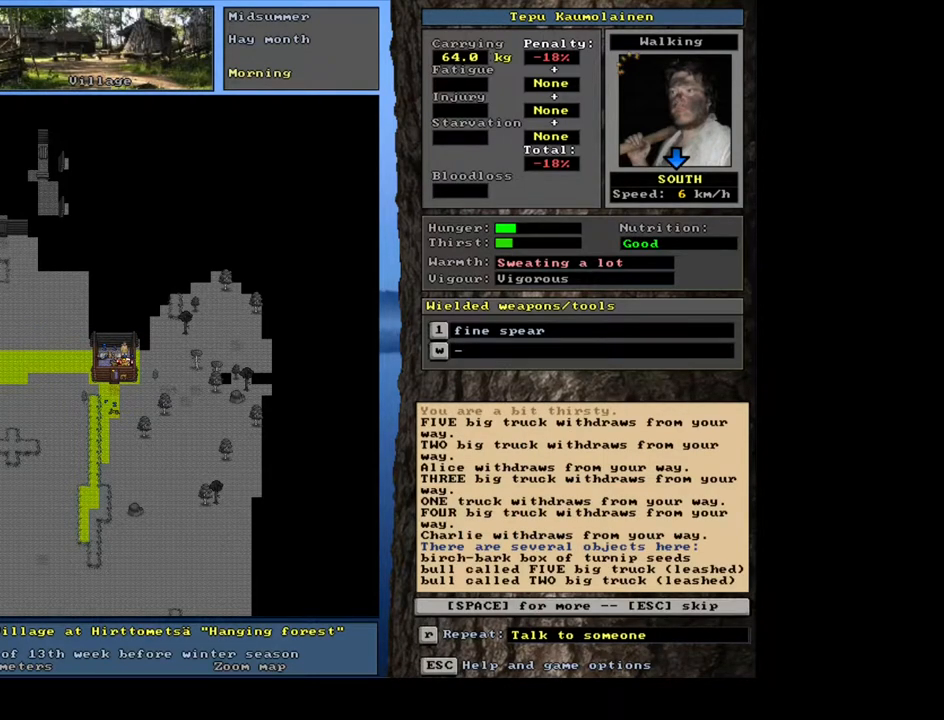
{"keys": ["ctrl_l"], "mouse": [], "events": [[50, "ctrl_l", "up"], [233, "escape", "down"], [283, "escape", "up"], [500, "ctrl_l", "down"]]}
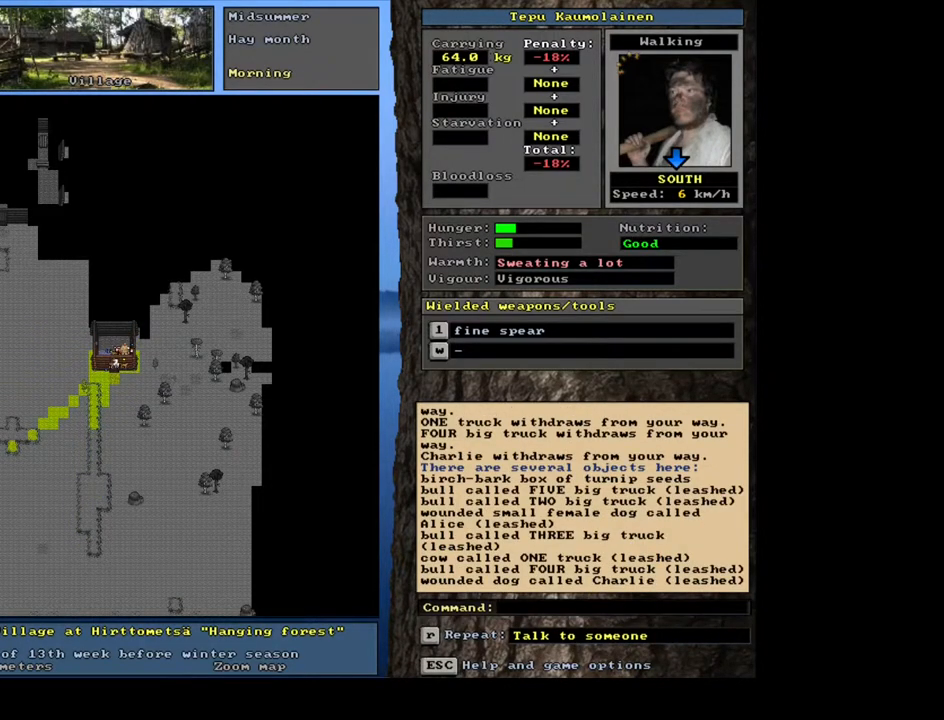
{"keys": ["ctrl_l", "num1", "num2"], "mouse": [], "events": [[33, "num1", "down"], [183, "num1", "up"], [217, "num2", "down"], [283, "num1", "down"], [317, "num2", "up"], [383, "num1", "up"], [417, "num2", "down"], [467, "num1", "down"]]}
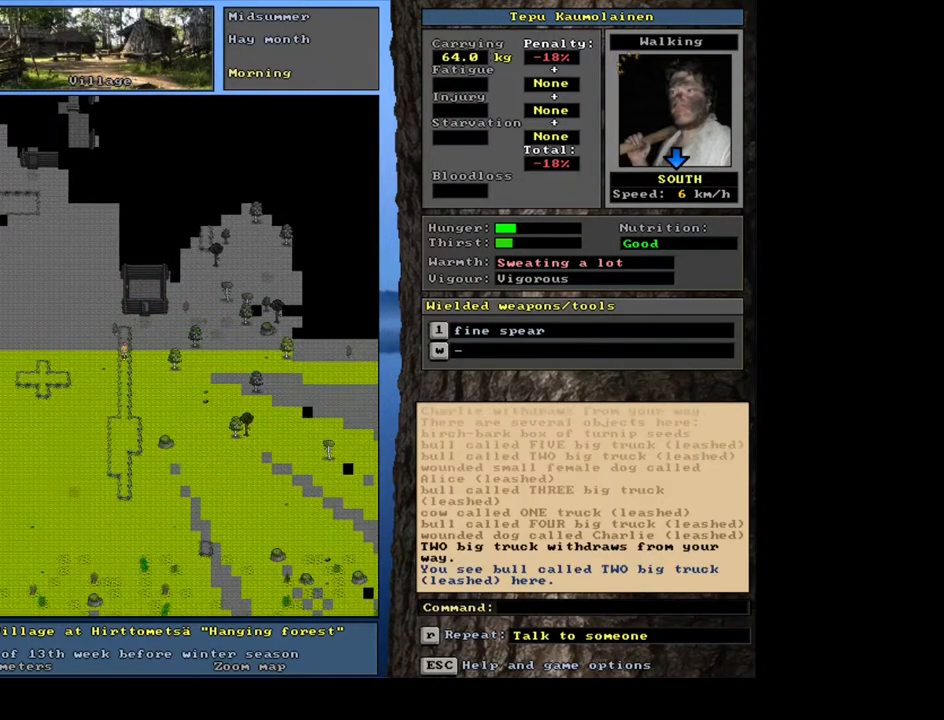
{"keys": ["ctrl_l"], "mouse": [], "events": [[17, "num2", "up"], [100, "num1", "up"], [100, "num2", "down"], [233, "num2", "up"], [317, "num2", "down"], [450, "num2", "up"]]}
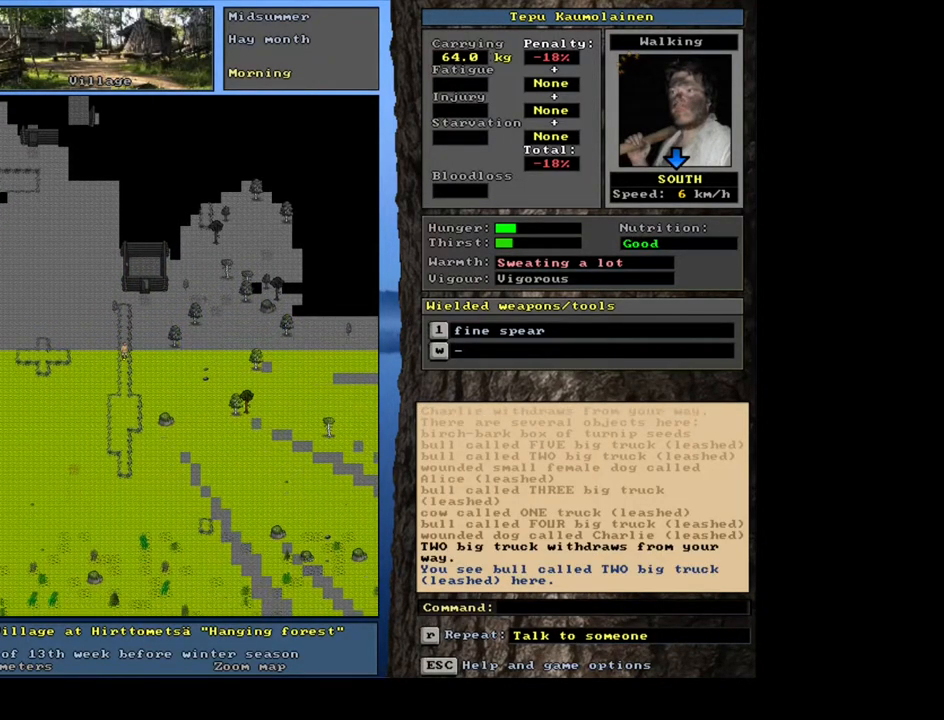
{"keys": ["."], "mouse": [], "events": [[117, "ctrl_l", "up"], [267, ".", "down"], [350, ".", "up"], [450, ".", "down"]]}
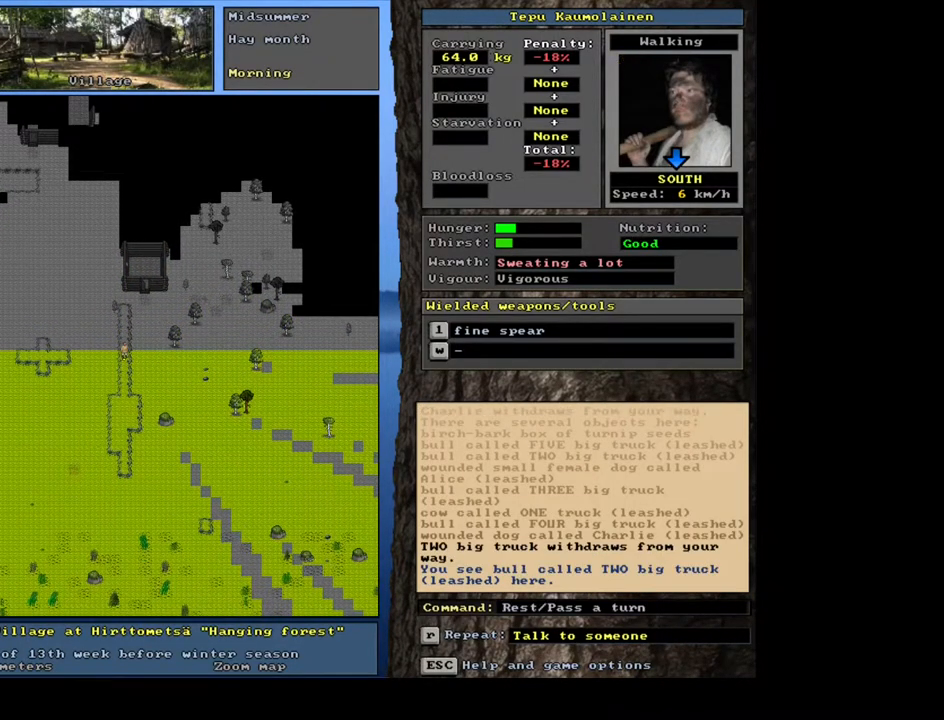
{"keys": [], "mouse": [], "events": [[33, ".", "up"], [117, ".", "down"], [167, ".", "up"], [250, "num3", "down"], [350, "num3", "up"]]}
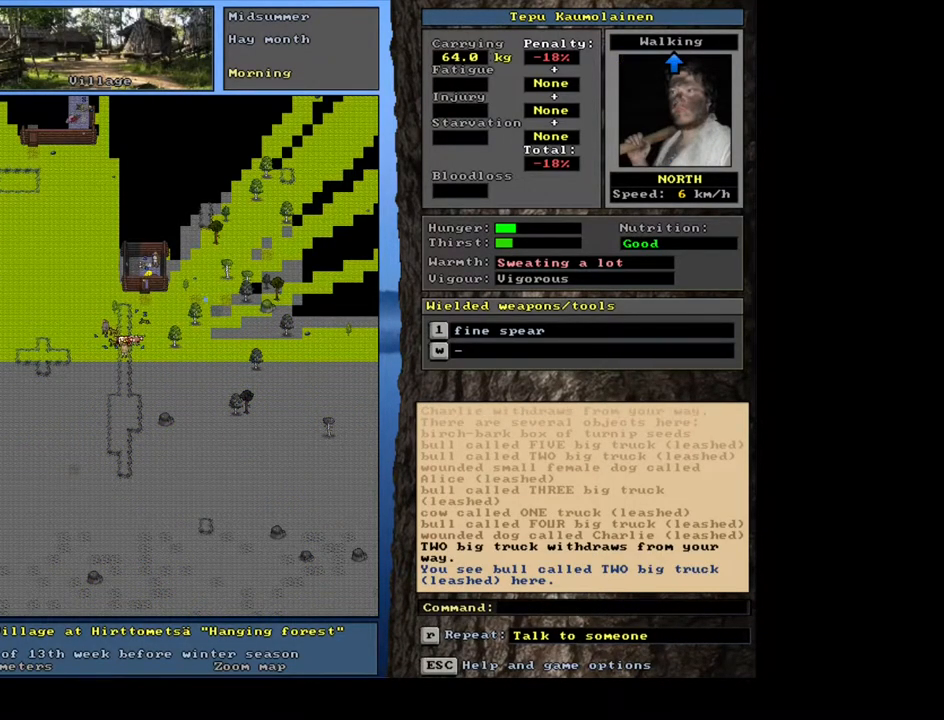
{"keys": ["ctrl_l", "num9"], "mouse": [], "events": [[17, "ctrl_l", "down"], [67, "num9", "down"], [200, "num9", "up"], [267, "num8", "down"], [283, "num9", "down"], [383, "num9", "up"], [417, "num8", "up"], [467, "num9", "down"]]}
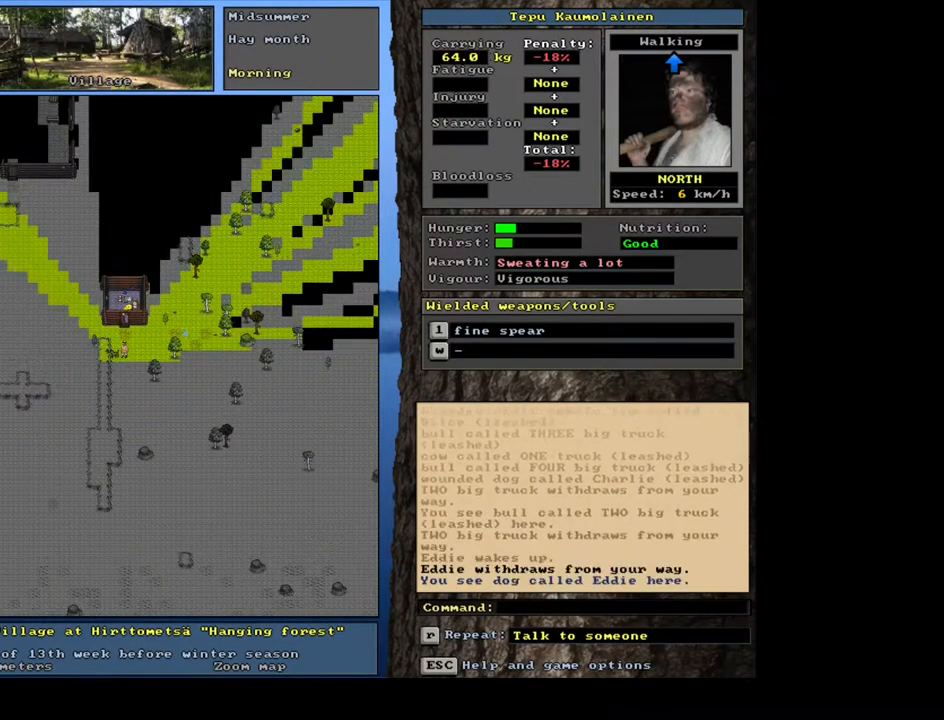
{"keys": ["ctrl_l"], "mouse": [], "events": [[33, "num8", "down"], [100, "num9", "up"], [133, "num8", "up"], [267, "num8", "down"], [400, "num8", "up"]]}
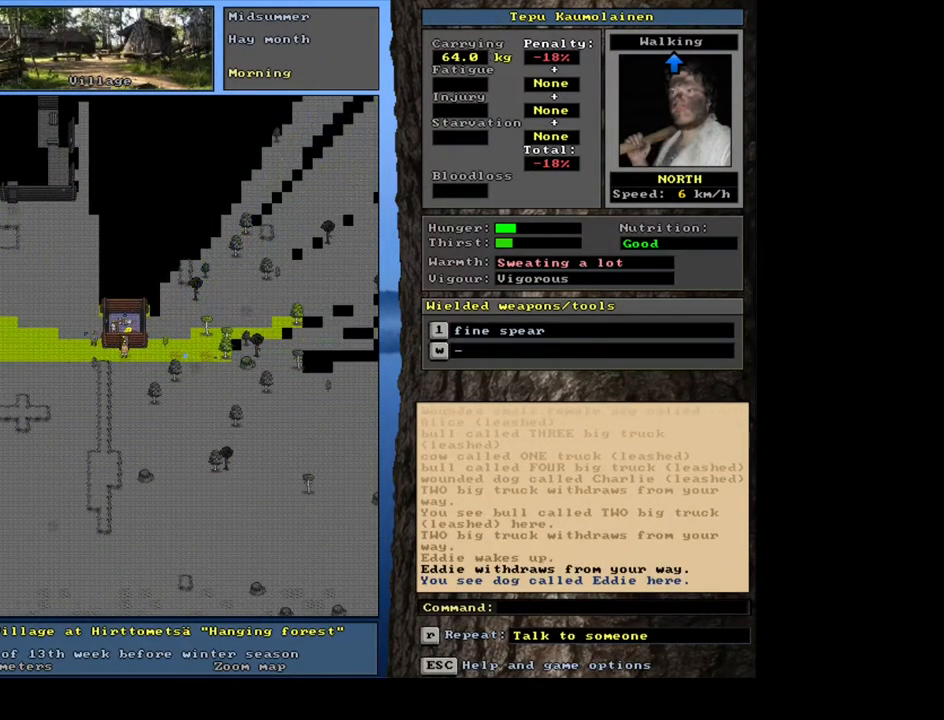
{"keys": ["ctrl_l", "num8"], "mouse": [], "events": [[83, "num8", "down"], [200, "num8", "up"], [450, "num8", "down"]]}
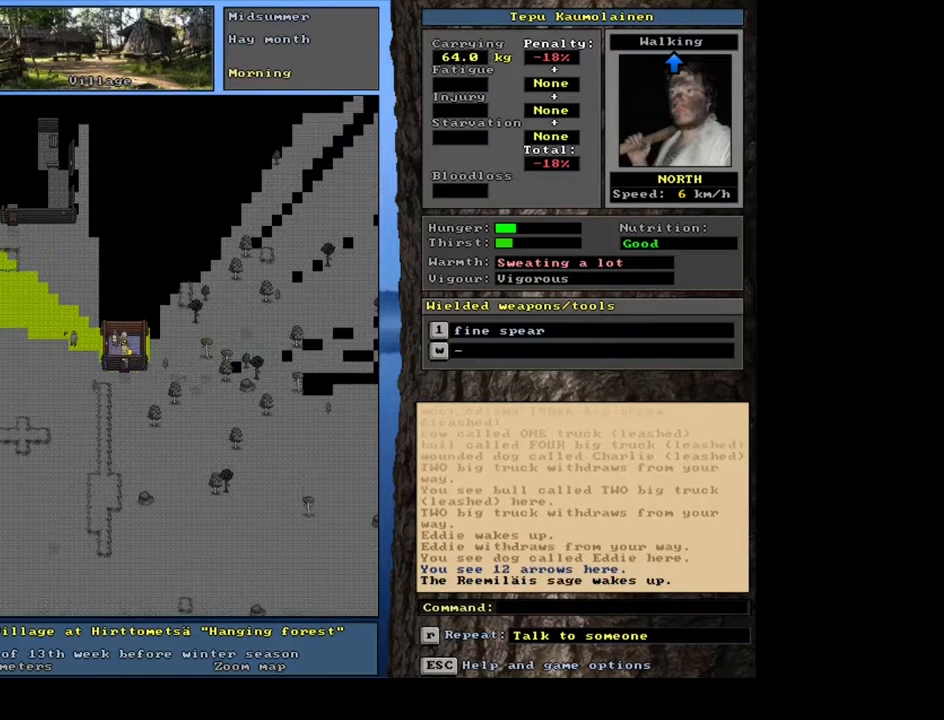
{"keys": [], "mouse": [], "events": [[67, "num8", "up"], [100, "ctrl_l", "up"], [417, "f3", "down"], [483, "f3", "up"]]}
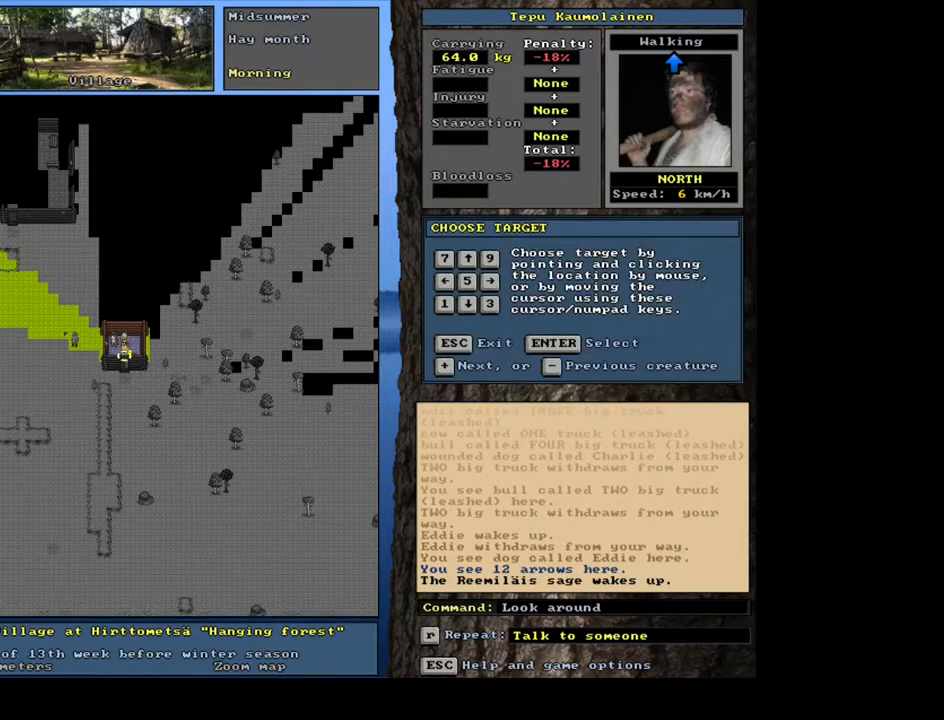
{"keys": [], "mouse": [], "events": [[83, "num4", "down"], [183, "num4", "up"]]}
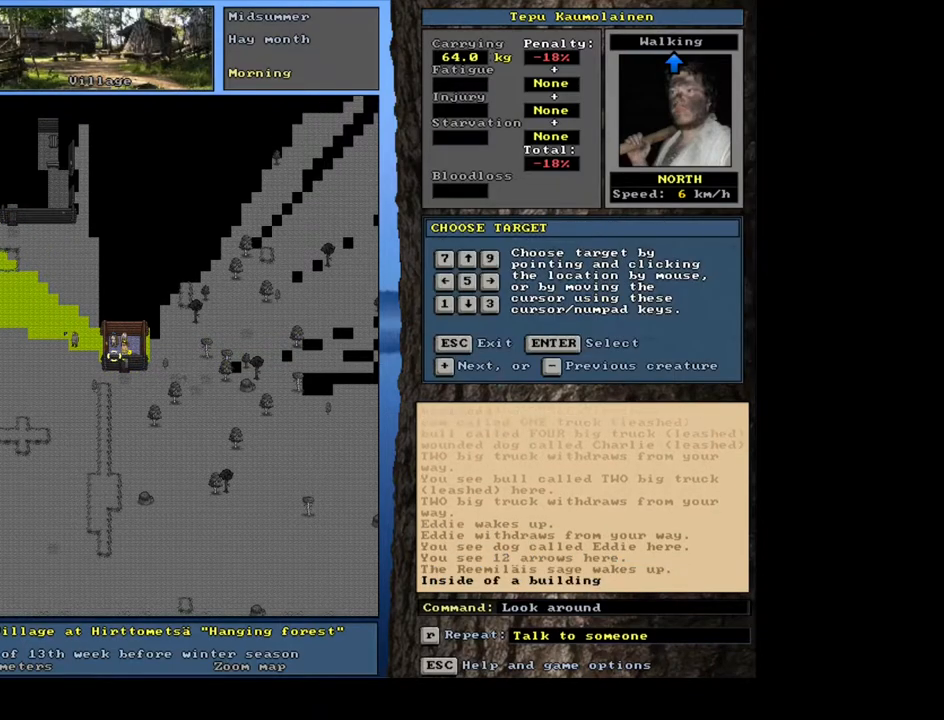
{"keys": [], "mouse": [], "events": []}
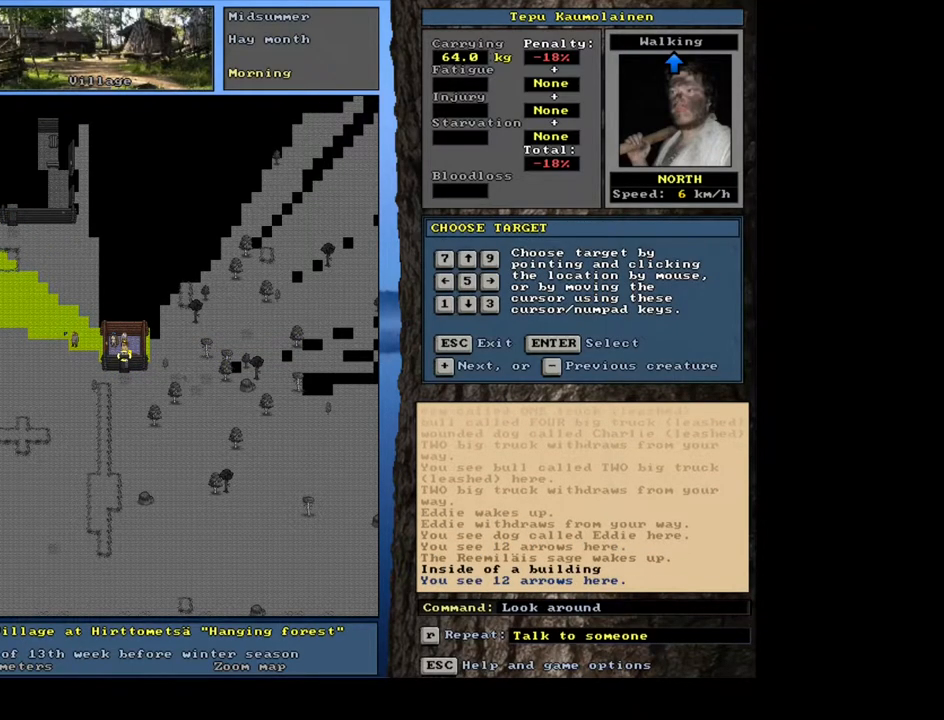
{"keys": [], "mouse": [], "events": []}
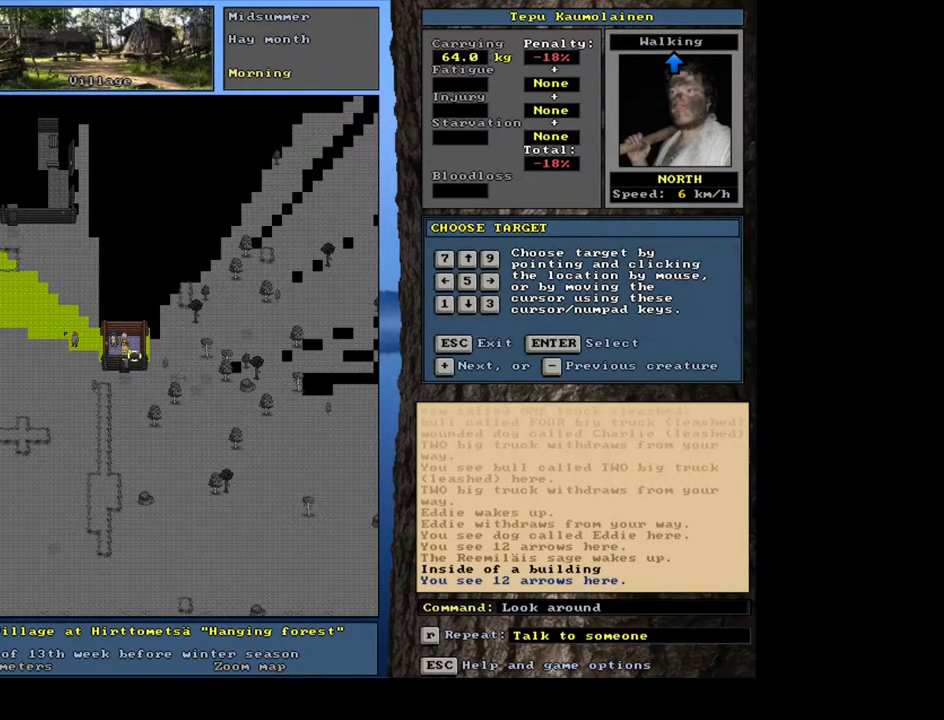
{"keys": [], "mouse": [], "events": []}
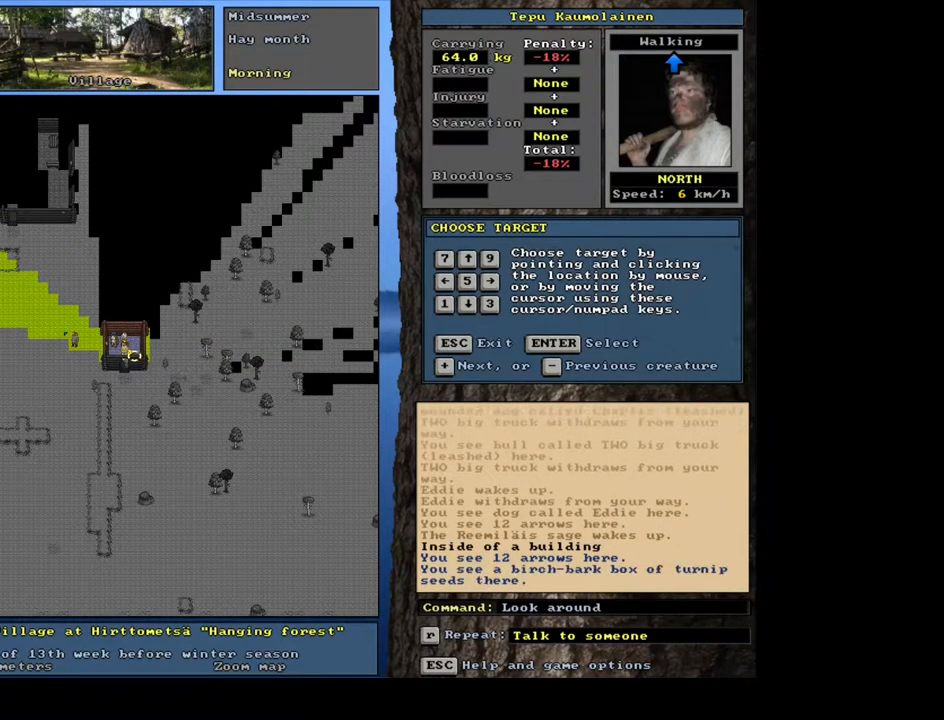
{"keys": [], "mouse": [], "events": [[233, "num8", "down"], [333, "num8", "up"]]}
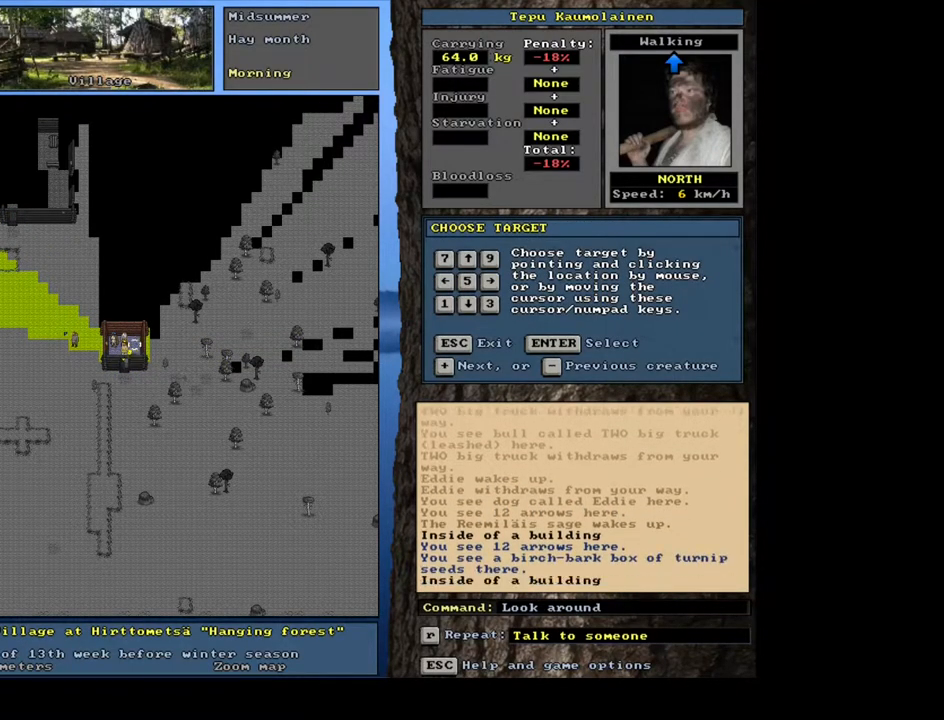
{"keys": [], "mouse": [], "events": []}
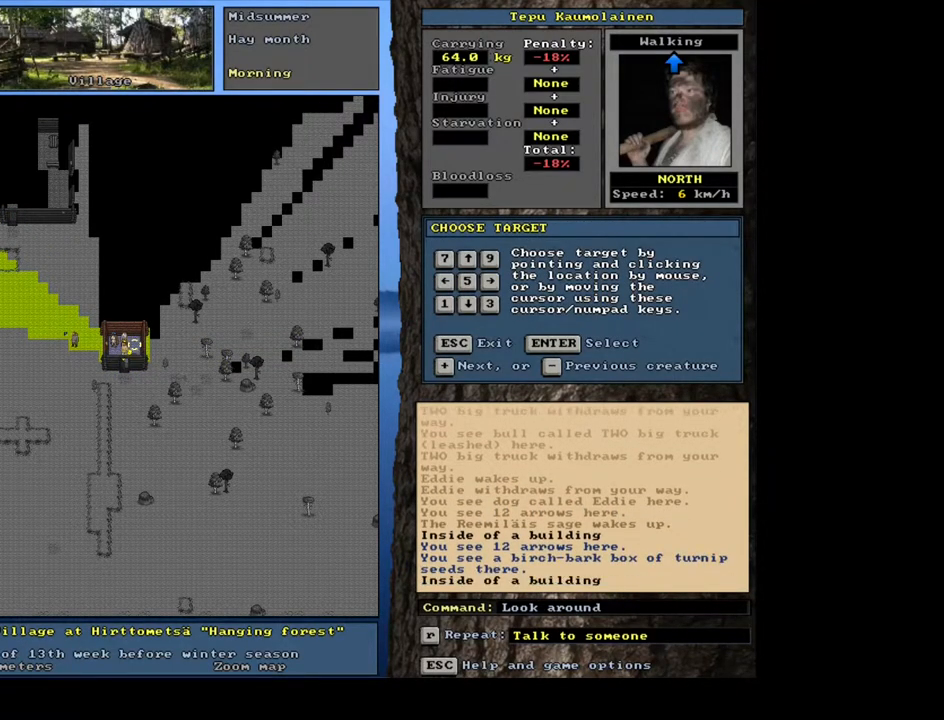
{"keys": [], "mouse": [], "events": [[33, "num4", "down"], [150, "num4", "up"]]}
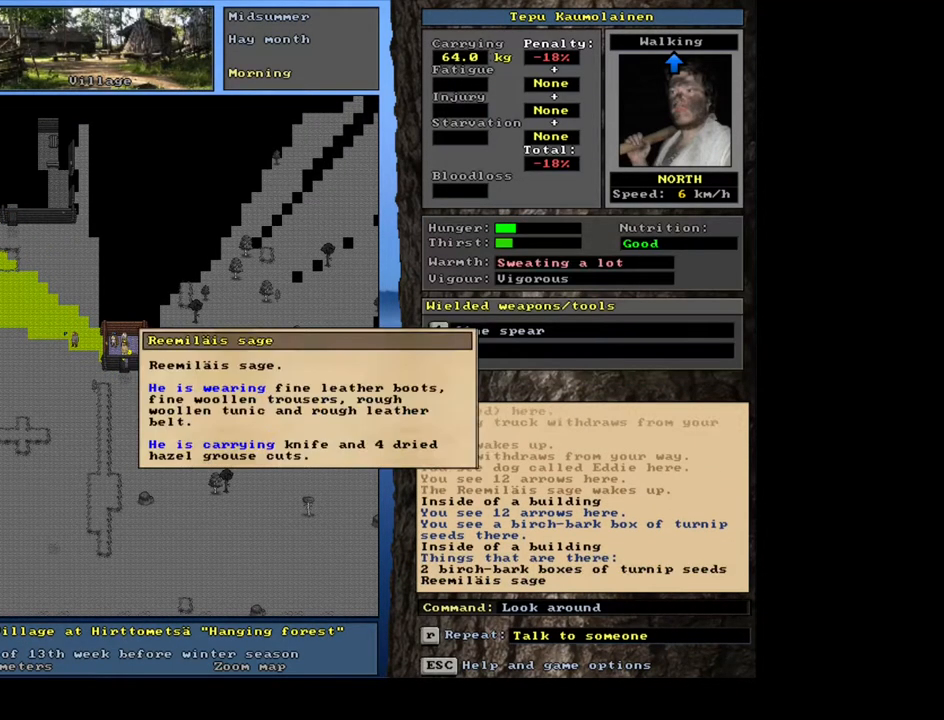
{"keys": [], "mouse": [], "events": []}